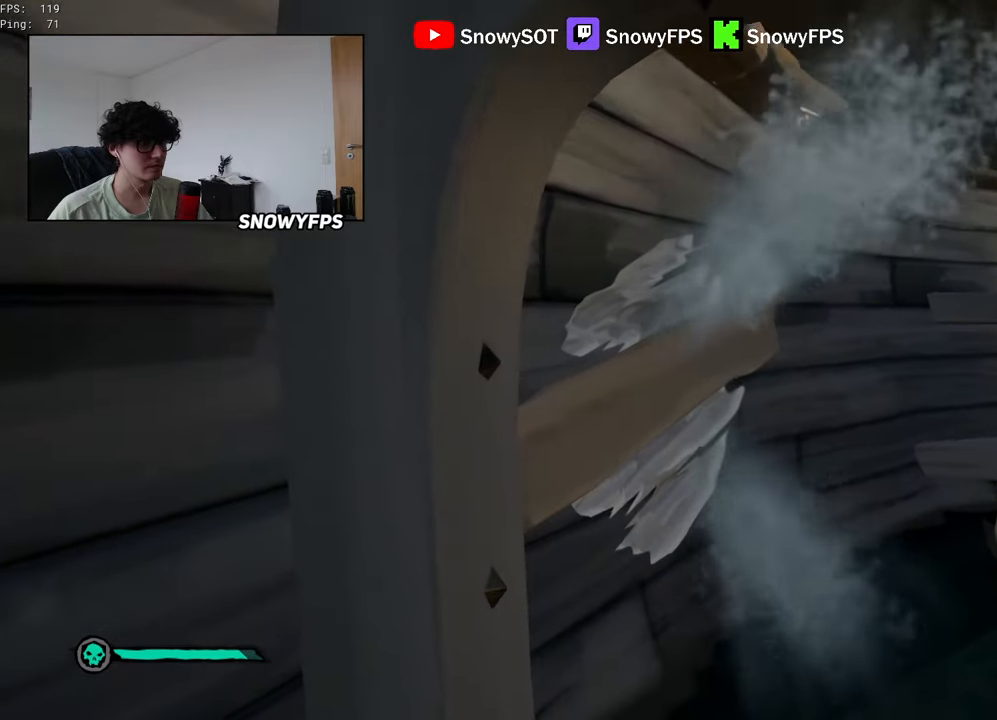
Gameplay with keyboard and mouse; each line is a JSON object with the keys and mouse buttons held at the frame after it. "events" lists presses ("down") and releases ("up") of "1", "2", "3", "4", "5", "a", "alt", "c", "caps_lock", "ctrl", "d", "e", "f", "g", "q", "r", "s", "shift", "space", "t", "tab", "v", "w", "x", "z", "mouse_left", "mouse_wheel" and "mouse_right" between this image and that frame as [ms after this image, input, new state], when the widget could be followed in between. "mouse_left", "mouse_wheel", "mouse_right" = the "left", "wheel", "right" buttons of the "mouse" list. No other keys are recorded. "wheel" means that the mouse wheel is clicked or scrolled. "mouse_move" is the direction in which the mouse moves at that frame (one of eight, or "still"), when it could be read.
{"keys": [], "mouse": [], "mouse_move": "still", "events": [[133, "mouse_left", "down"], [217, "mouse_left", "up"], [267, "mouse_left", "down"], [367, "mouse_left", "up"], [417, "mouse_left", "down"], [500, "mouse_left", "up"]]}
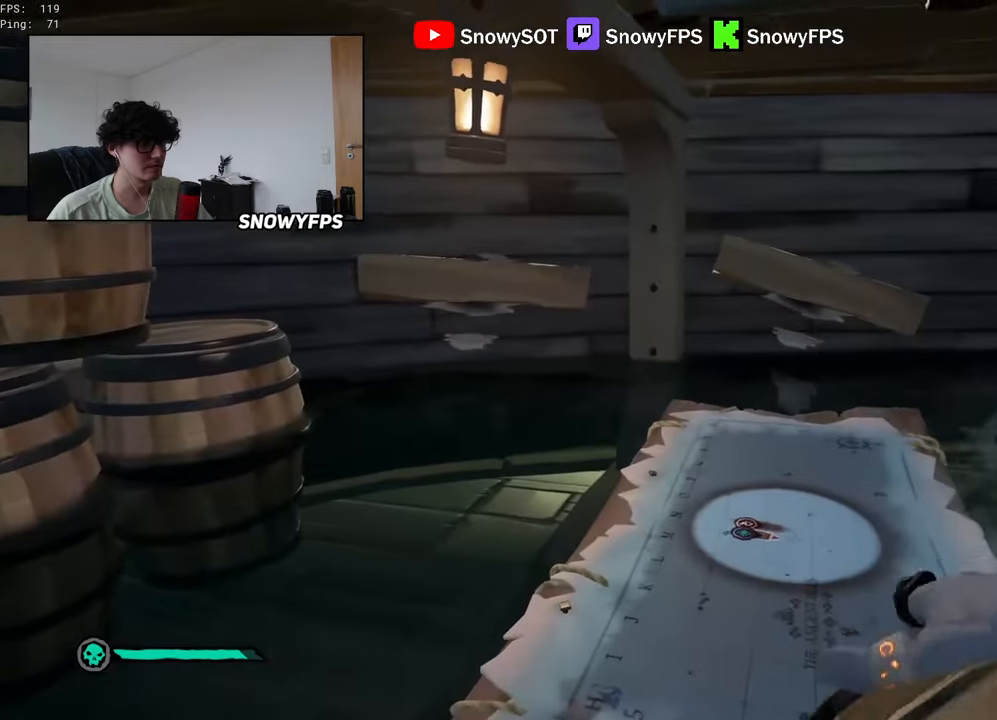
{"keys": ["w"], "mouse": ["left"], "mouse_move": "left", "events": [[50, "mouse_left", "down"], [150, "mouse_left", "up"], [200, "mouse_left", "down"], [283, "mouse_left", "up"], [333, "mouse_left", "down"], [433, "mouse_left", "up"], [467, "mouse_left", "down"], [467, "w", "down"]]}
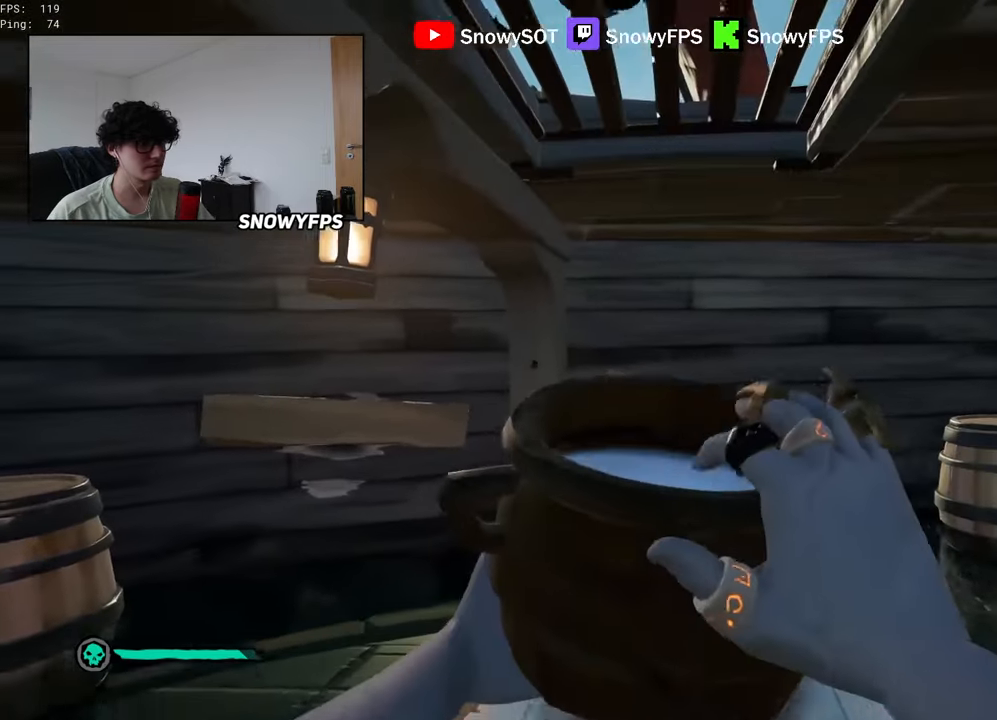
{"keys": [], "mouse": ["left"], "mouse_move": "left", "events": [[117, "a", "down"], [117, "mouse_left", "up"], [200, "a", "up"], [300, "mouse_left", "down"], [300, "w", "up"]]}
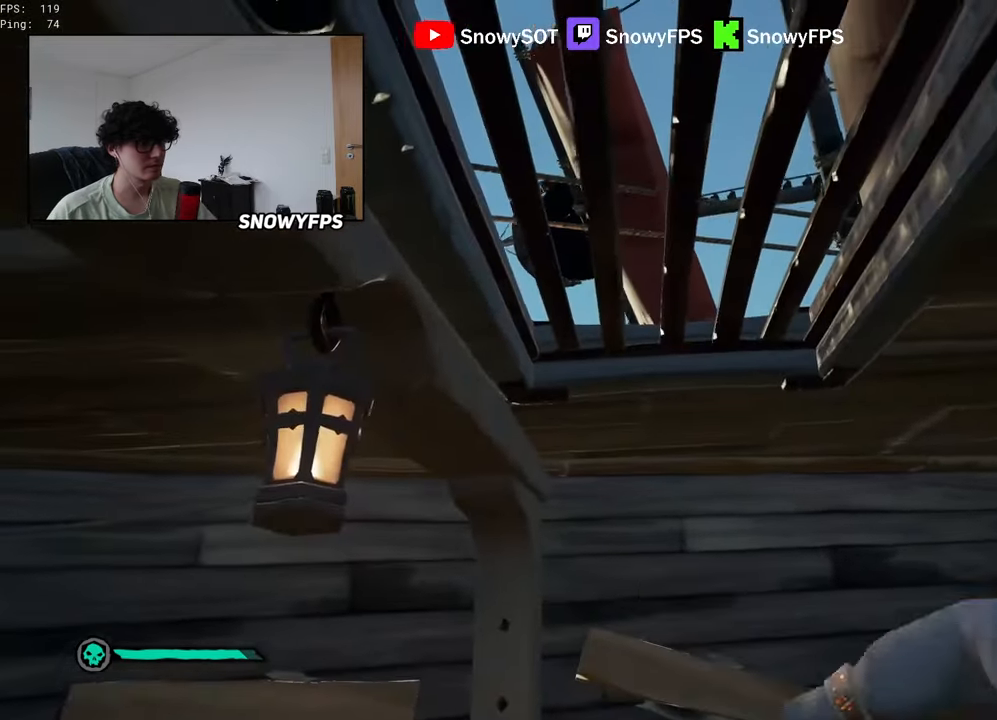
{"keys": ["s"], "mouse": ["left"], "mouse_move": "still", "events": [[33, "mouse_left", "up"], [83, "mouse_left", "down"], [183, "mouse_left", "up"], [217, "mouse_left", "down"], [317, "mouse_left", "up"], [367, "mouse_left", "down"], [467, "mouse_left", "up"], [500, "mouse_left", "down"], [500, "s", "down"]]}
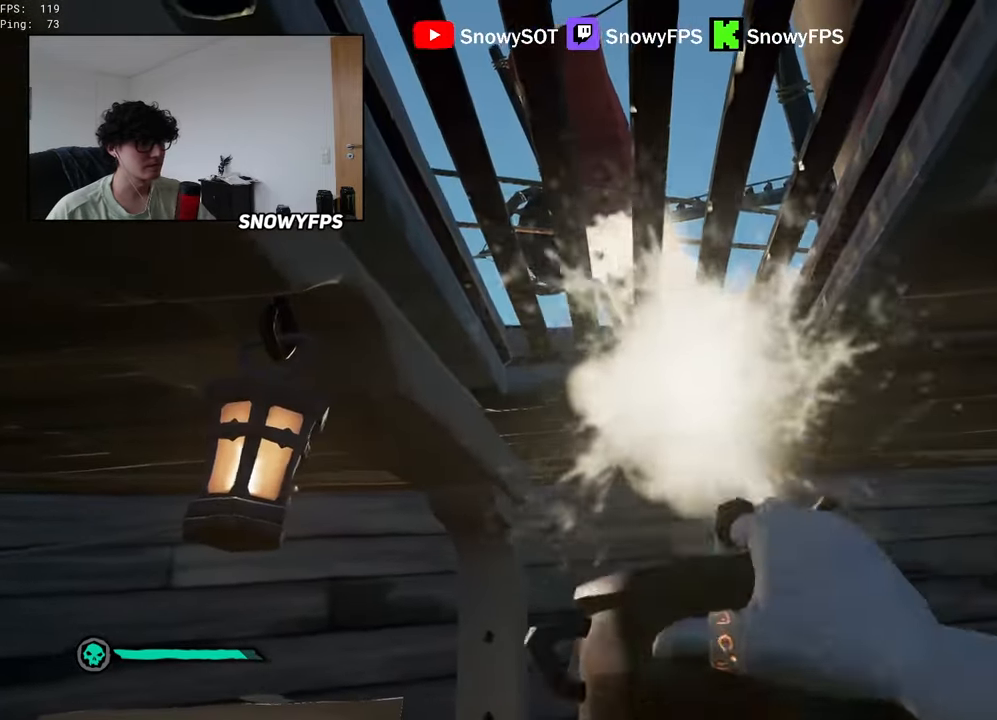
{"keys": [], "mouse": ["left"], "mouse_move": "down", "events": [[100, "d", "down"], [100, "mouse_left", "up"], [150, "mouse_left", "down"], [200, "s", "up"], [233, "d", "up"], [433, "mouse_left", "up"], [467, "mouse_left", "down"]]}
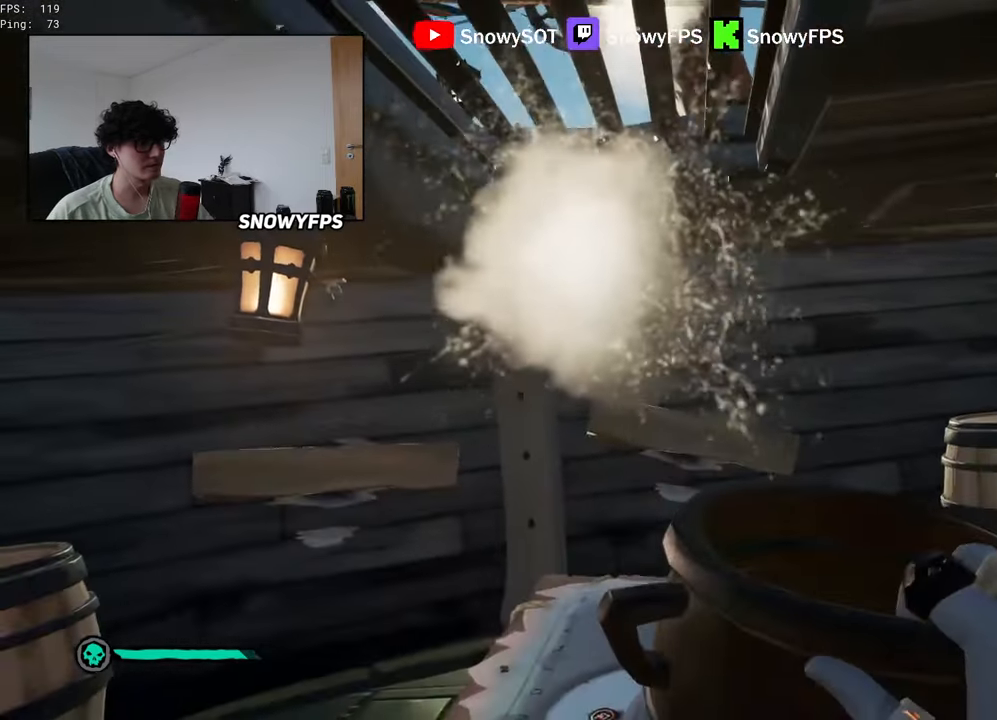
{"keys": ["d"], "mouse": ["left"], "mouse_move": "down-left", "events": [[67, "mouse_left", "up"], [117, "a", "down"], [117, "mouse_left", "down"], [167, "a", "up"], [250, "mouse_left", "up"], [300, "mouse_left", "down"], [400, "d", "down"]]}
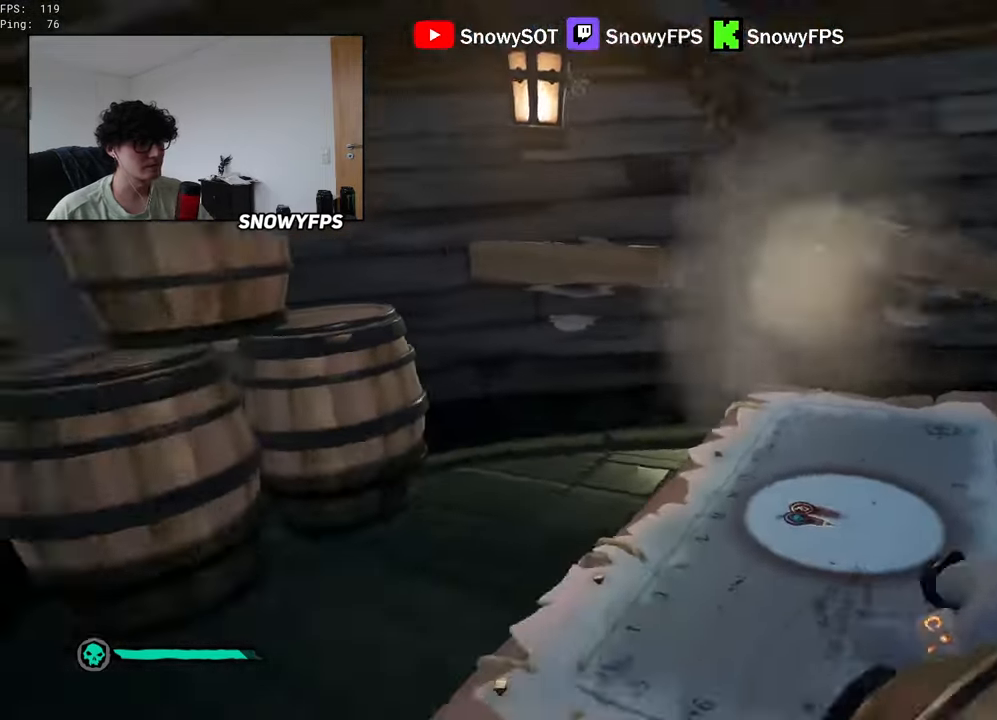
{"keys": [], "mouse": [], "mouse_move": "up-right", "events": [[83, "d", "up"], [83, "mouse_left", "up"], [133, "mouse_left", "down"], [183, "s", "down"], [233, "mouse_left", "up"], [367, "5", "down"], [367, "s", "up"], [417, "5", "up"]]}
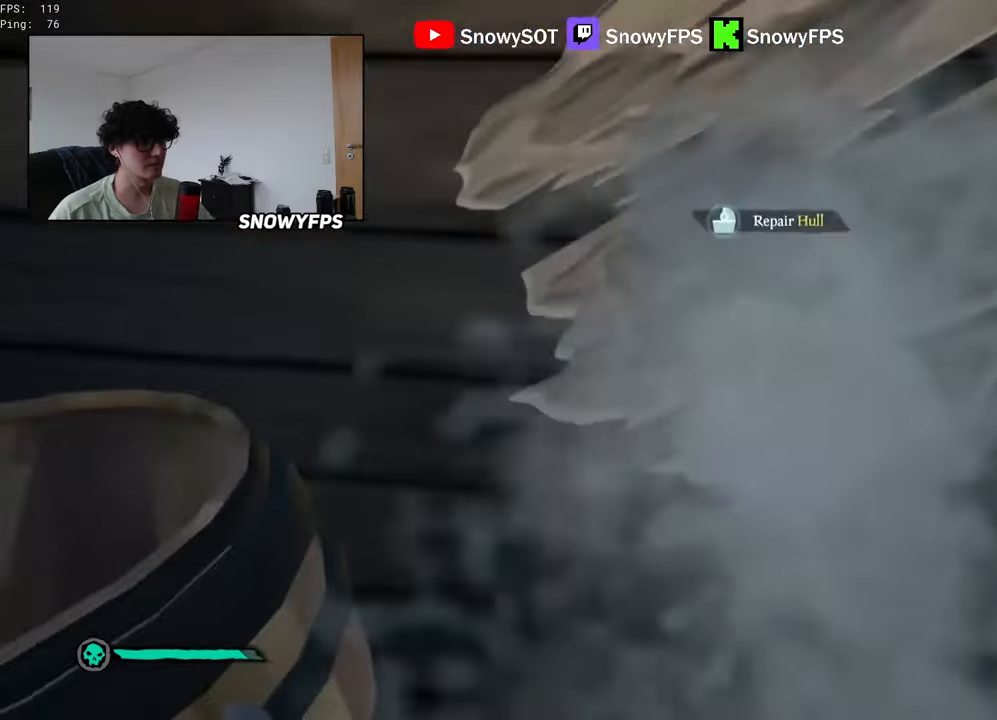
{"keys": ["q"], "mouse": [], "mouse_move": "still", "events": [[50, "mouse_left", "down"], [150, "mouse_left", "up"], [383, "q", "down"]]}
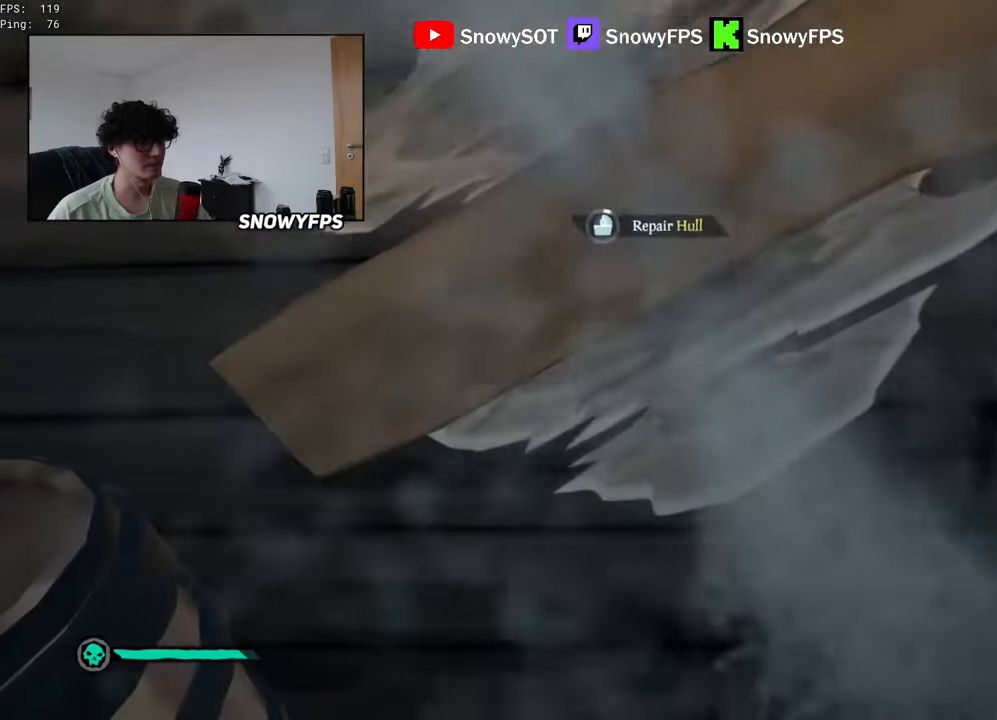
{"keys": [], "mouse": [], "mouse_move": "still", "events": [[117, "q", "up"]]}
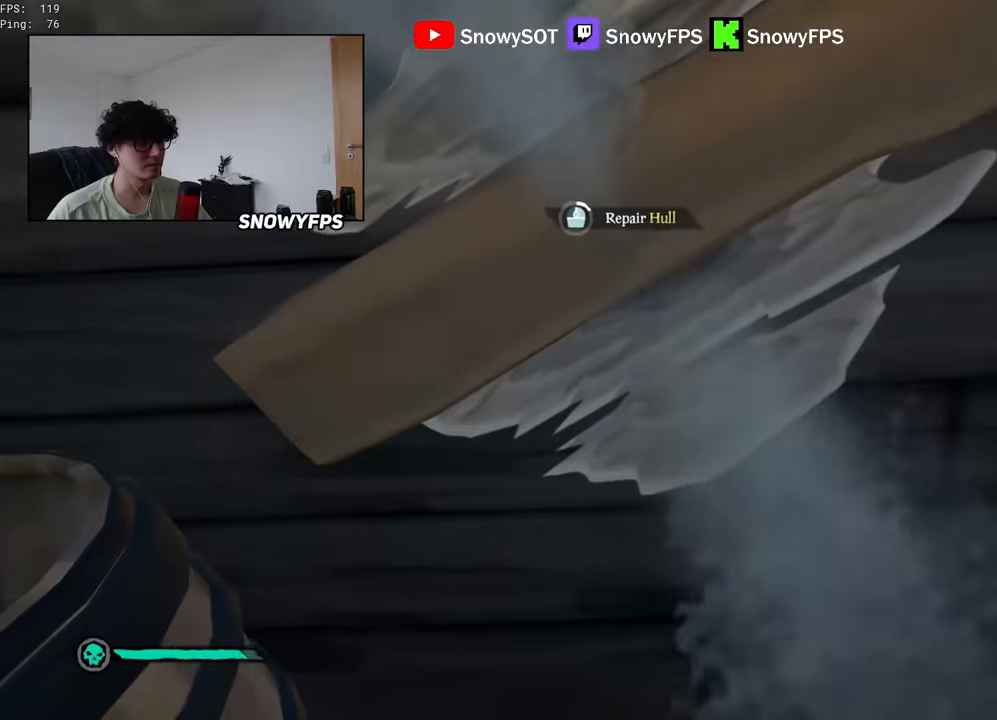
{"keys": [], "mouse": [], "mouse_move": "still", "events": []}
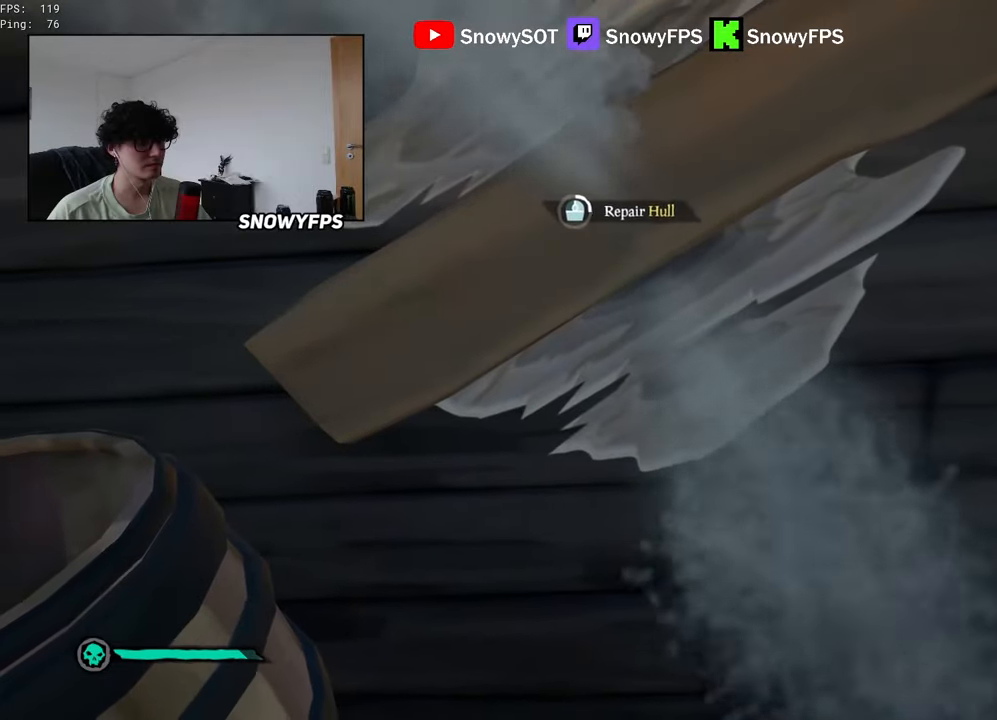
{"keys": [], "mouse": [], "mouse_move": "still", "events": []}
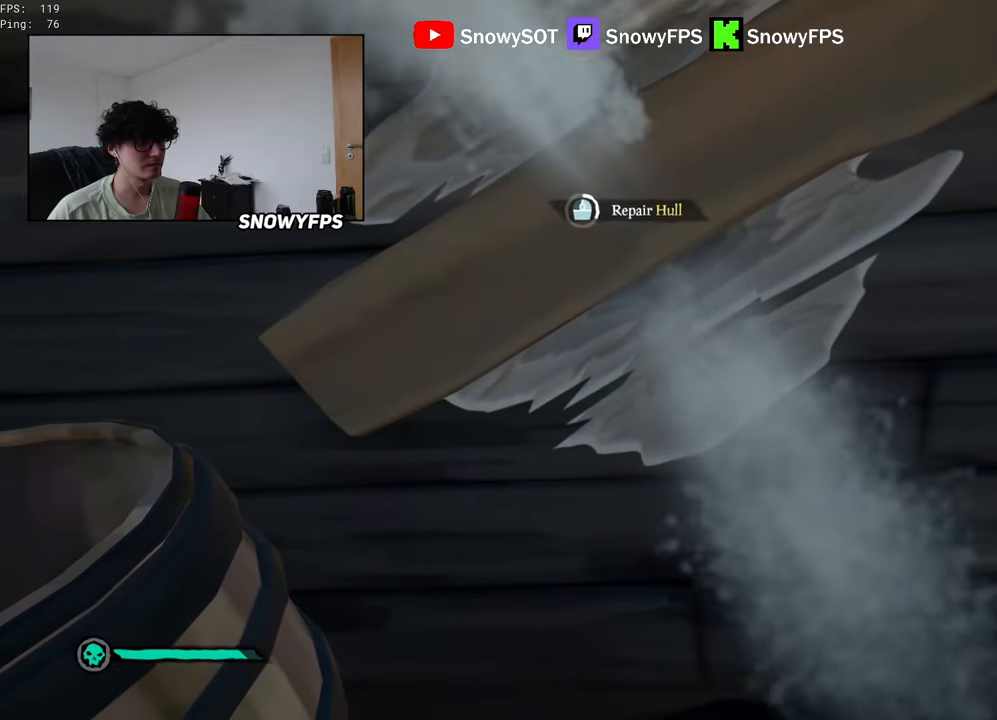
{"keys": [], "mouse": [], "mouse_move": "still", "events": []}
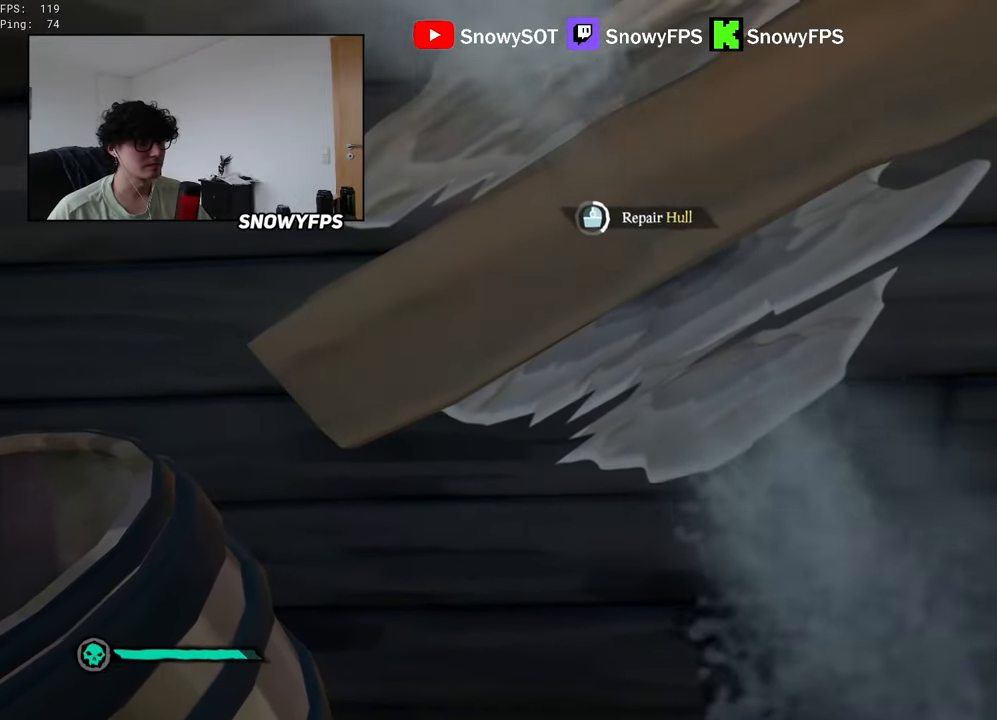
{"keys": [], "mouse": [], "mouse_move": "still", "events": []}
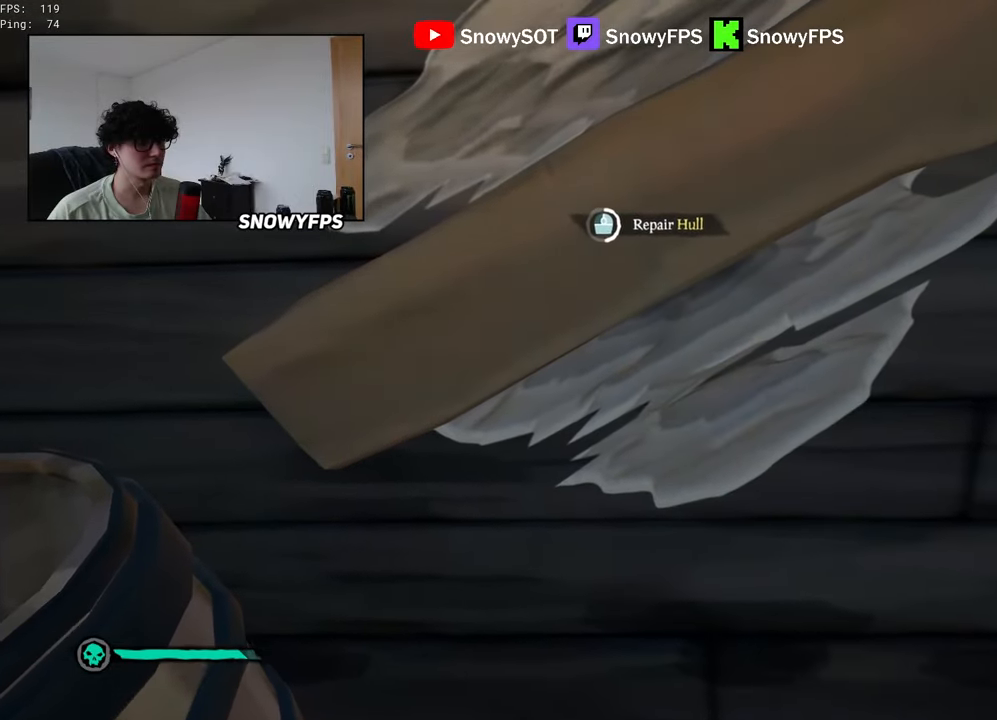
{"keys": [], "mouse": [], "mouse_move": "still", "events": []}
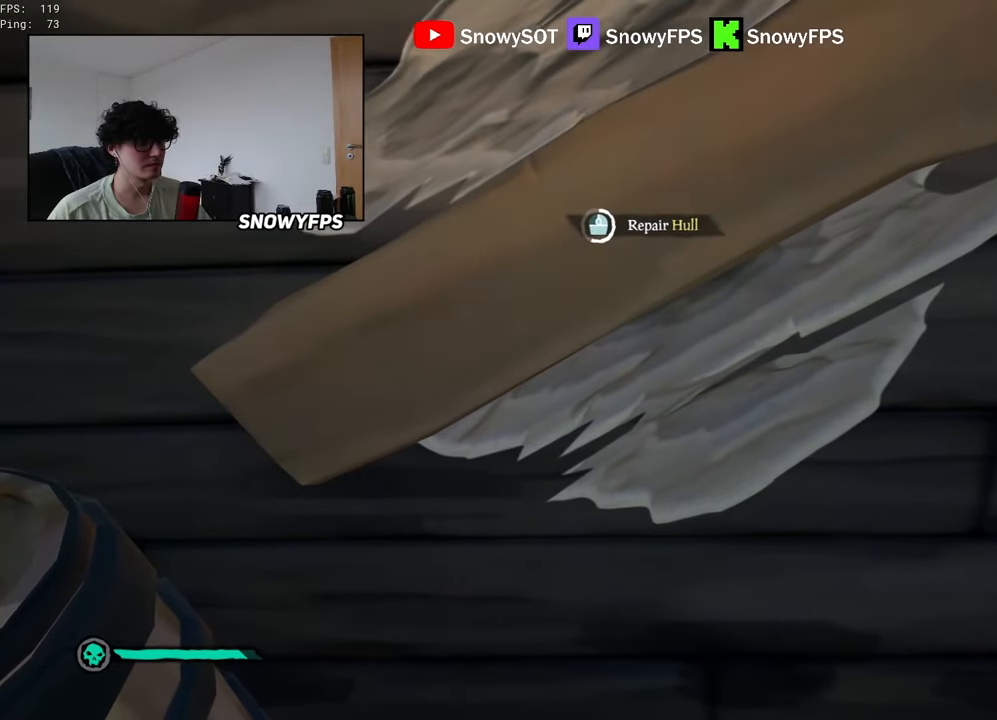
{"keys": [], "mouse": [], "mouse_move": "still", "events": []}
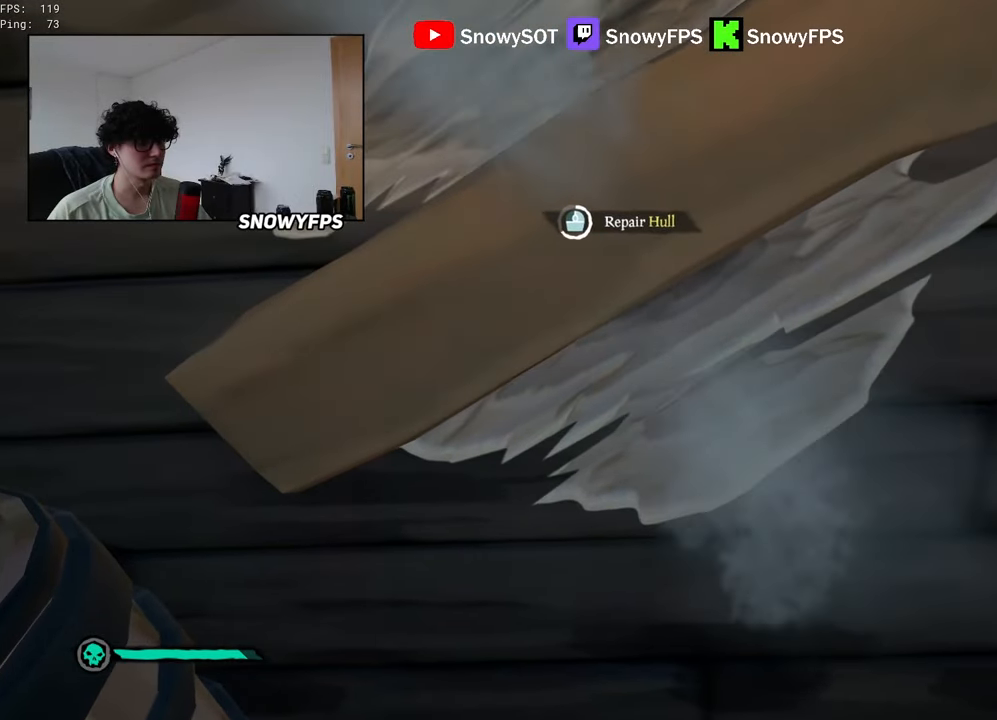
{"keys": [], "mouse": [], "mouse_move": "still", "events": []}
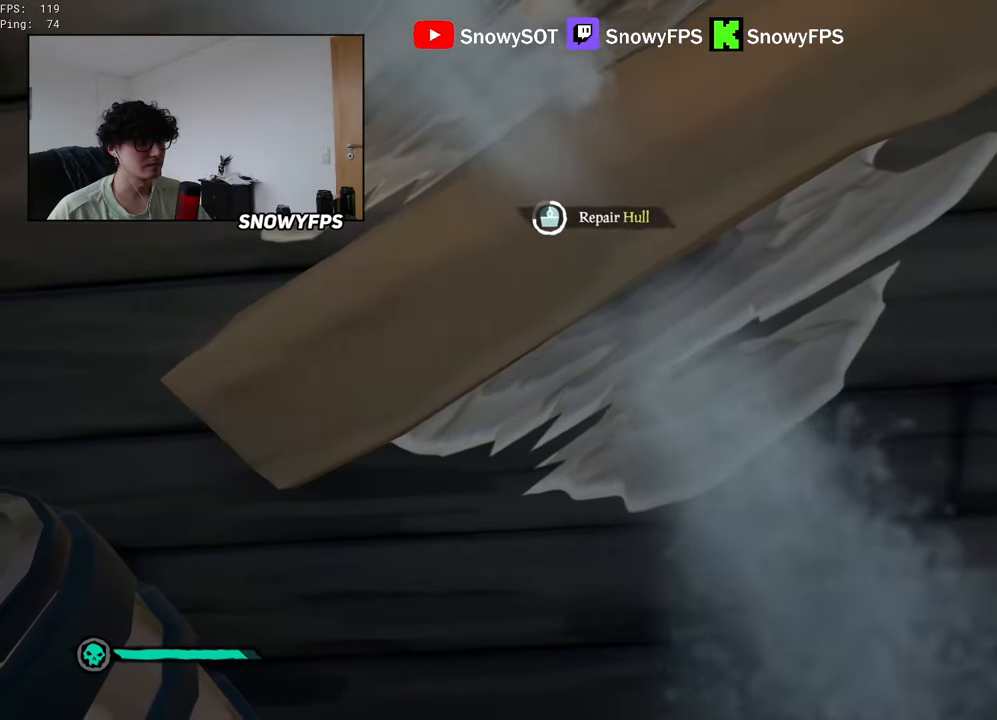
{"keys": [], "mouse": [], "mouse_move": "still", "events": []}
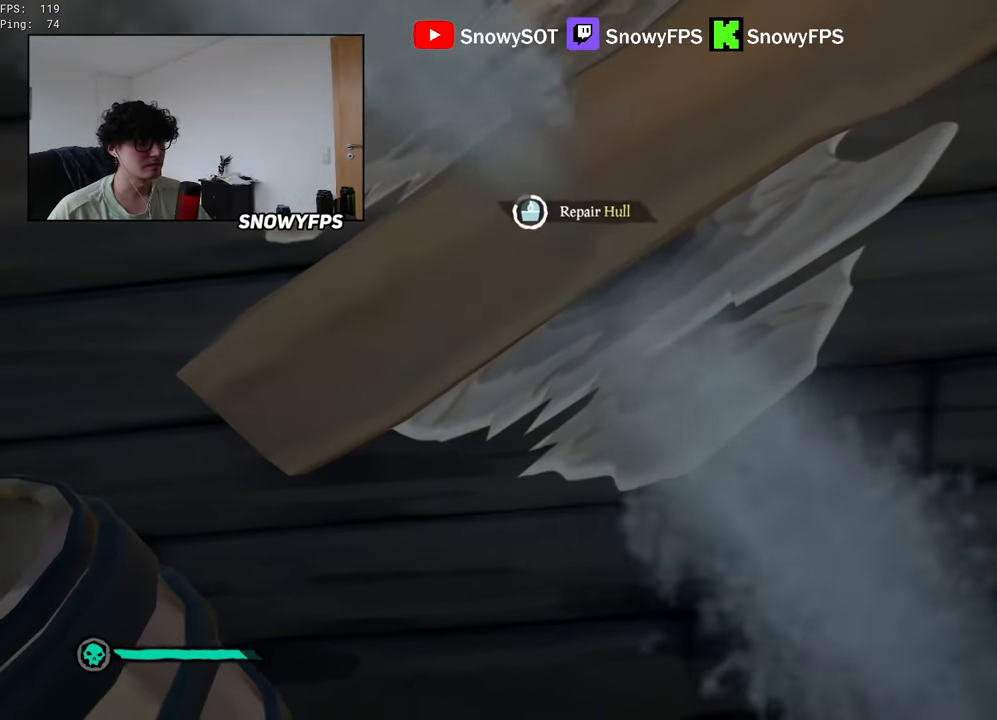
{"keys": [], "mouse": [], "mouse_move": "still", "events": []}
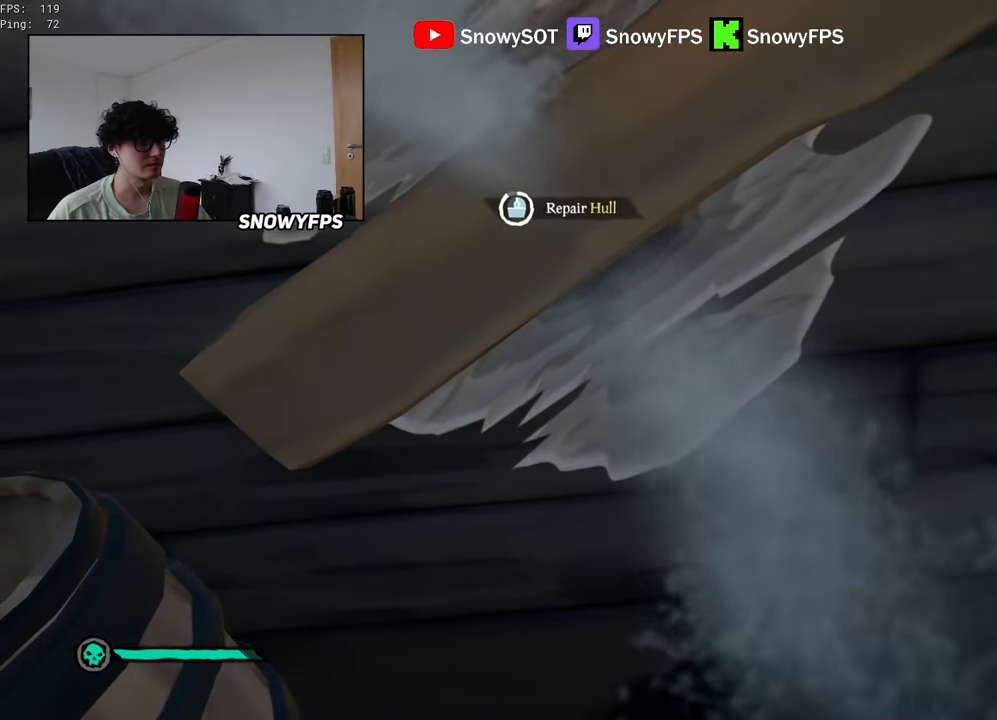
{"keys": [], "mouse": [], "mouse_move": "still", "events": []}
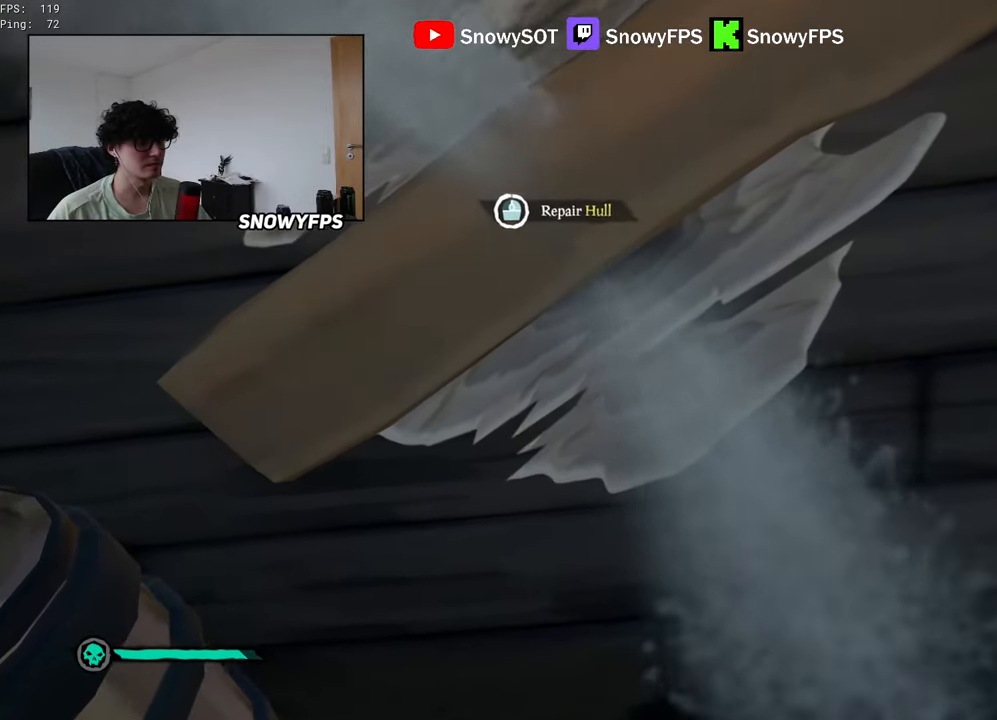
{"keys": [], "mouse": [], "mouse_move": "up", "events": [[200, "a", "down"], [200, "w", "down"], [384, "w", "up"], [467, "a", "up"]]}
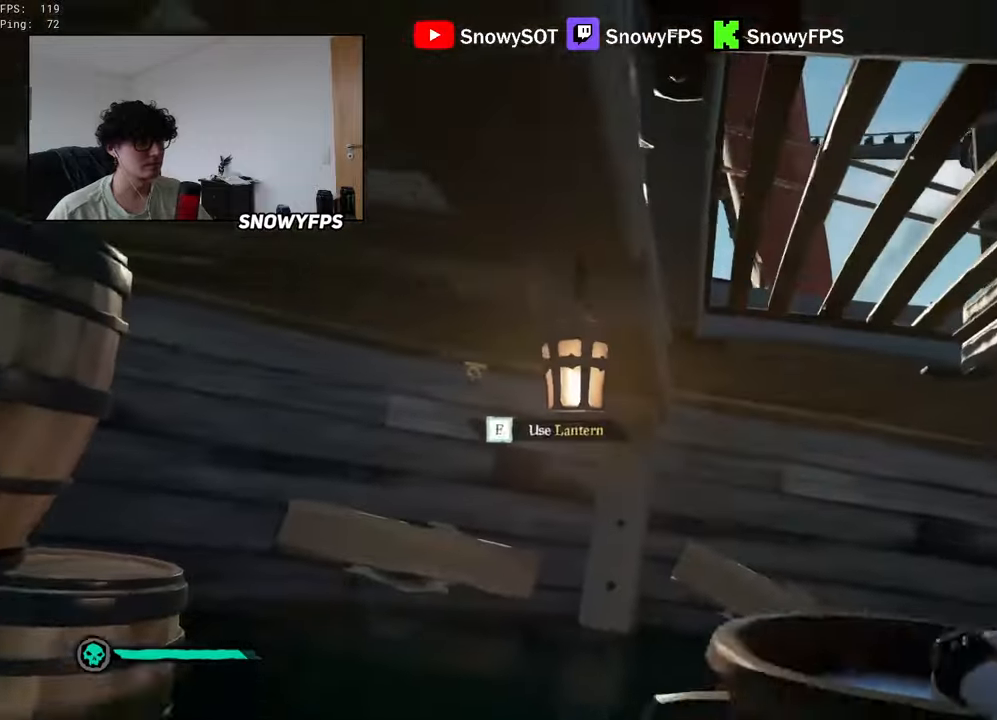
{"keys": ["w"], "mouse": ["left"], "mouse_move": "left", "events": [[67, "w", "down"], [167, "d", "down"], [200, "mouse_left", "down"], [300, "mouse_left", "up"], [300, "w", "up"], [350, "mouse_left", "down"], [350, "w", "down"], [400, "d", "up"], [400, "w", "up"], [450, "mouse_left", "up"], [484, "mouse_left", "down"], [484, "w", "down"]]}
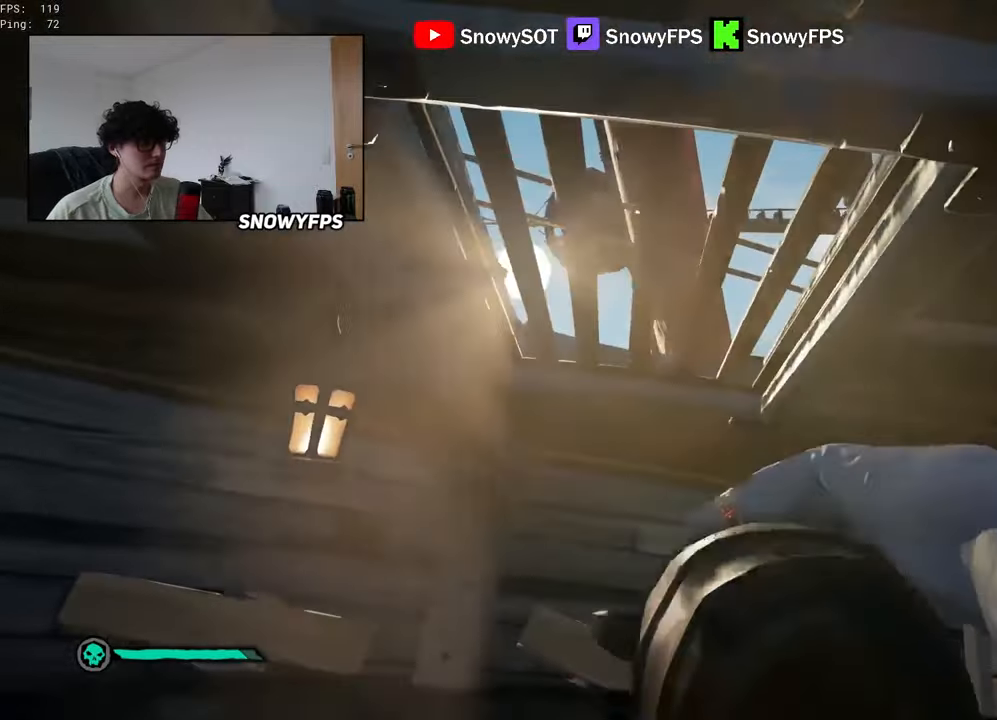
{"keys": [], "mouse": [], "mouse_move": "still", "events": [[34, "w", "up"], [84, "mouse_left", "up"], [134, "mouse_left", "down"], [367, "mouse_left", "up"], [417, "mouse_left", "down"], [500, "mouse_left", "up"]]}
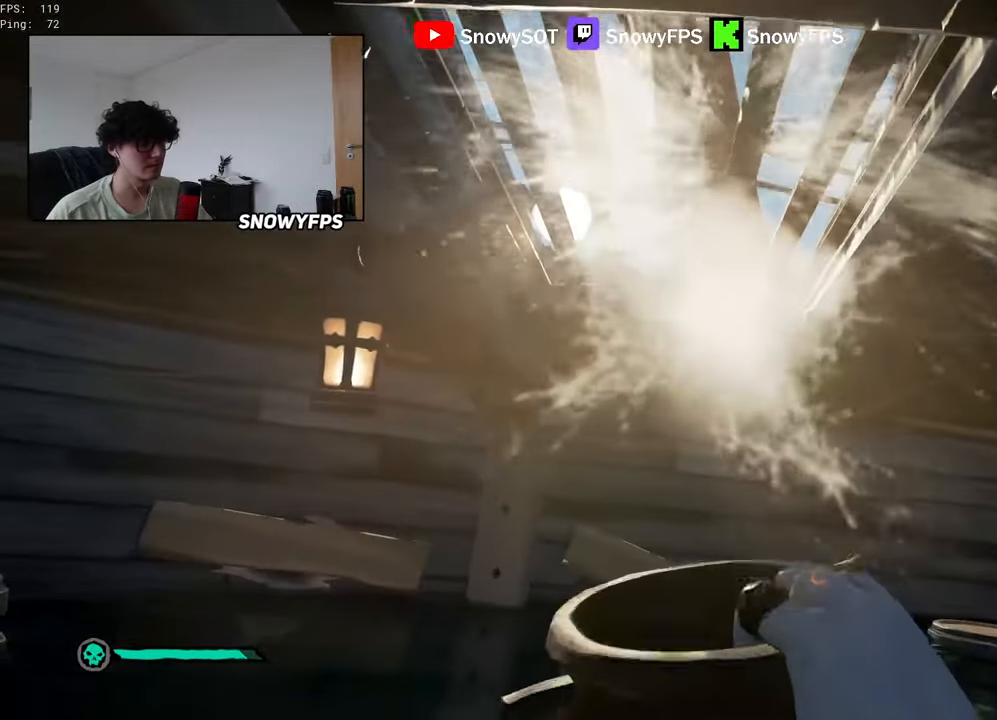
{"keys": ["w"], "mouse": ["left"], "mouse_move": "down", "events": [[50, "mouse_left", "down"], [150, "d", "down"], [150, "mouse_left", "up"], [200, "mouse_left", "down"], [284, "mouse_left", "up"], [334, "mouse_left", "down"], [334, "w", "down"], [484, "d", "up"]]}
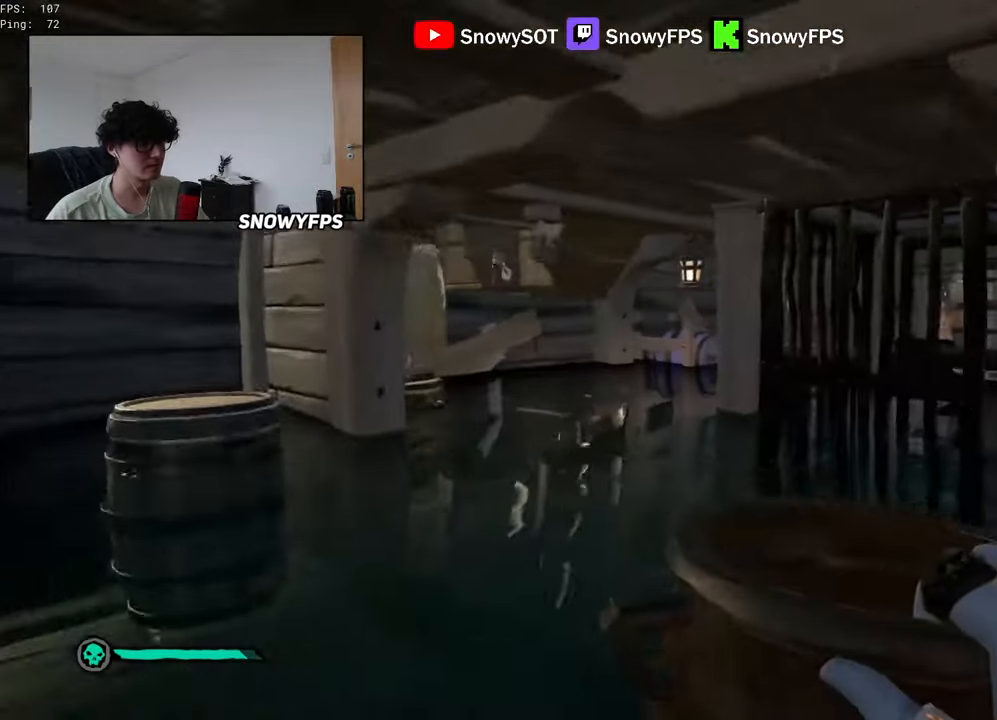
{"keys": ["a"], "mouse": ["left"], "mouse_move": "left", "events": [[167, "w", "up"], [250, "mouse_left", "up"], [250, "s", "down"], [300, "mouse_left", "down"], [350, "a", "down"], [400, "mouse_left", "up"], [400, "s", "up"], [450, "mouse_left", "down"]]}
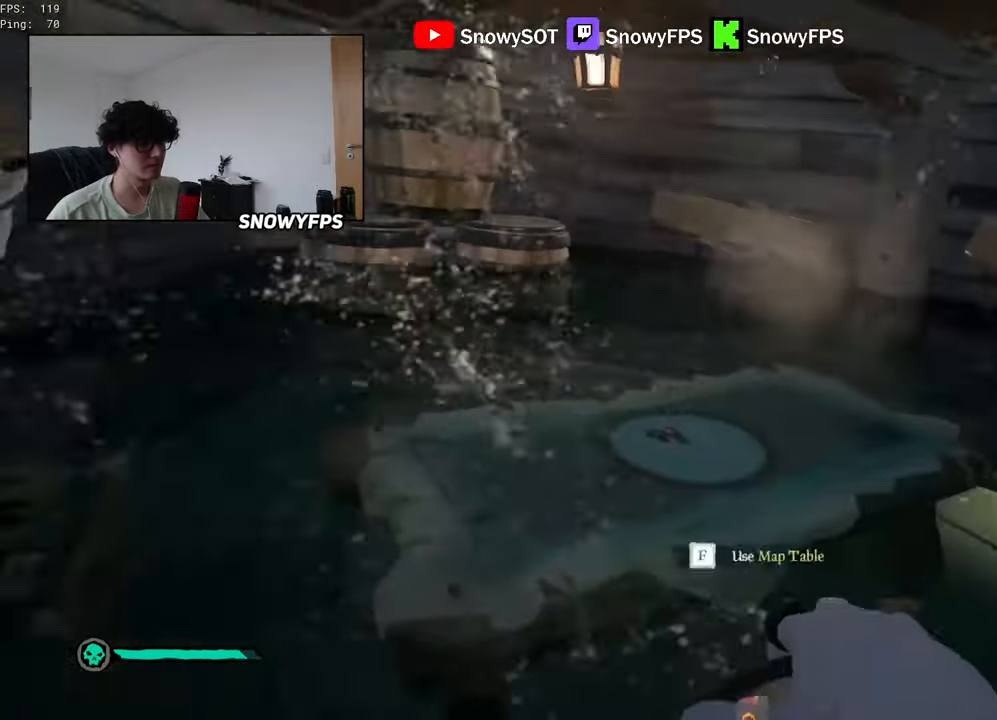
{"keys": [], "mouse": [], "mouse_move": "up-right", "events": [[34, "mouse_left", "up"], [84, "mouse_left", "down"], [134, "w", "down"], [317, "w", "up"], [367, "mouse_left", "up"], [417, "mouse_left", "down"], [450, "a", "up"], [500, "mouse_left", "up"]]}
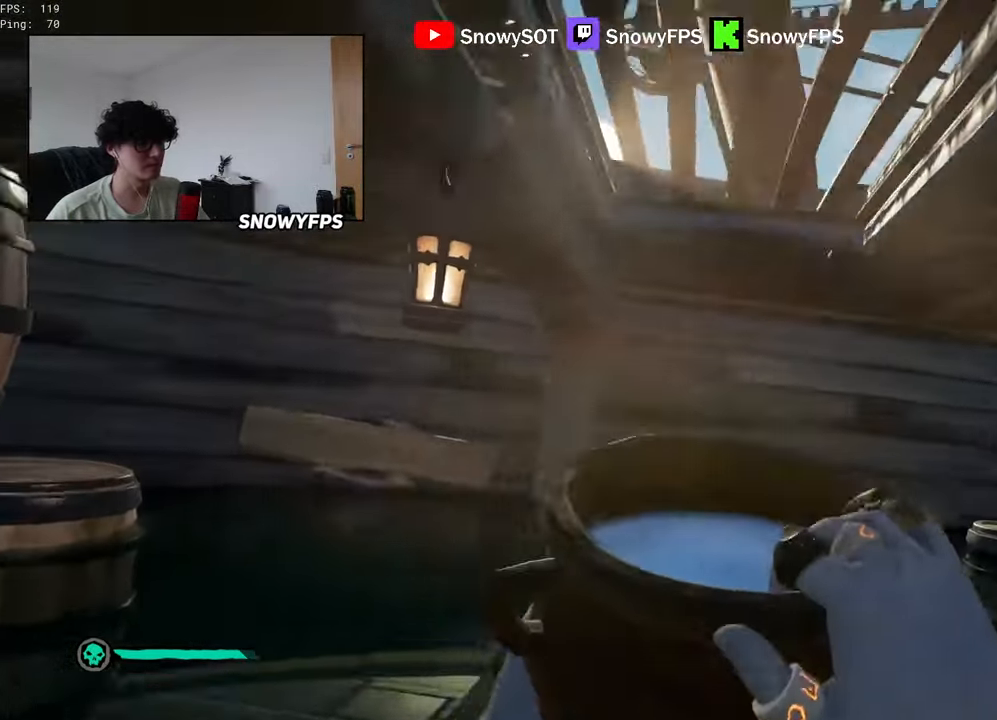
{"keys": [], "mouse": [], "mouse_move": "up", "events": [[150, "w", "down"], [234, "mouse_left", "down"], [334, "w", "up"], [484, "mouse_left", "up"]]}
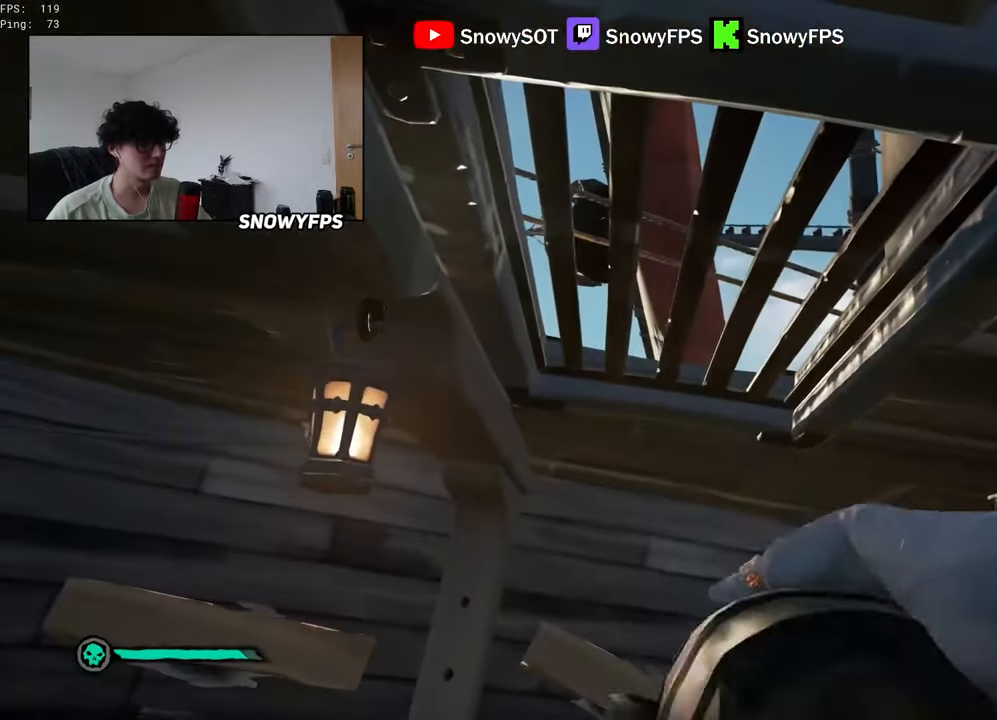
{"keys": [], "mouse": ["left"], "mouse_move": "still", "events": [[17, "mouse_left", "down"], [300, "mouse_left", "up"], [350, "mouse_left", "down"], [450, "mouse_left", "up"], [500, "mouse_left", "down"]]}
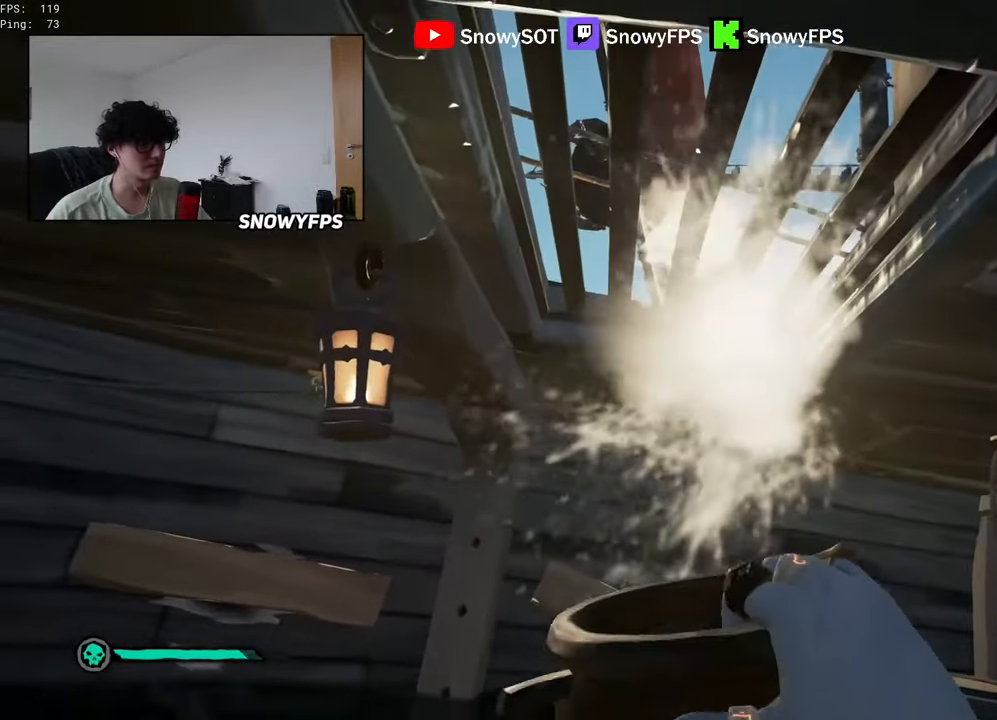
{"keys": [], "mouse": ["left"], "mouse_move": "still", "events": [[84, "mouse_left", "up"], [134, "mouse_left", "down"], [134, "s", "down"], [267, "mouse_left", "up"], [267, "s", "up"], [317, "mouse_left", "down"], [417, "mouse_left", "up"], [467, "mouse_left", "down"]]}
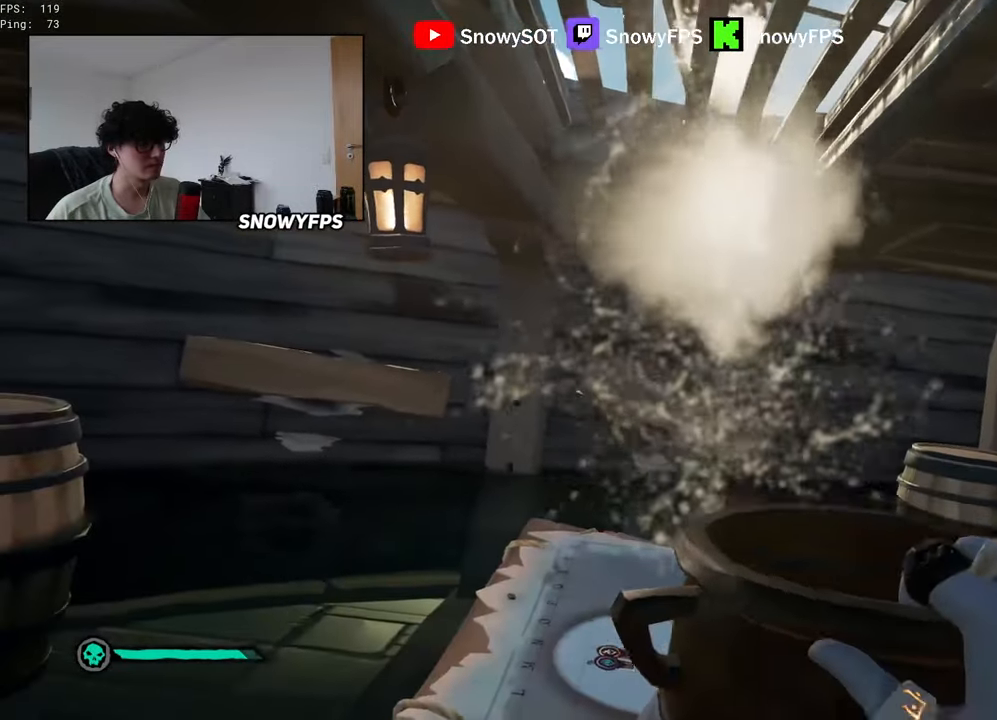
{"keys": [], "mouse": ["left"], "mouse_move": "still", "events": [[100, "mouse_left", "up"], [150, "mouse_left", "down"], [234, "mouse_left", "up"], [284, "mouse_left", "down"]]}
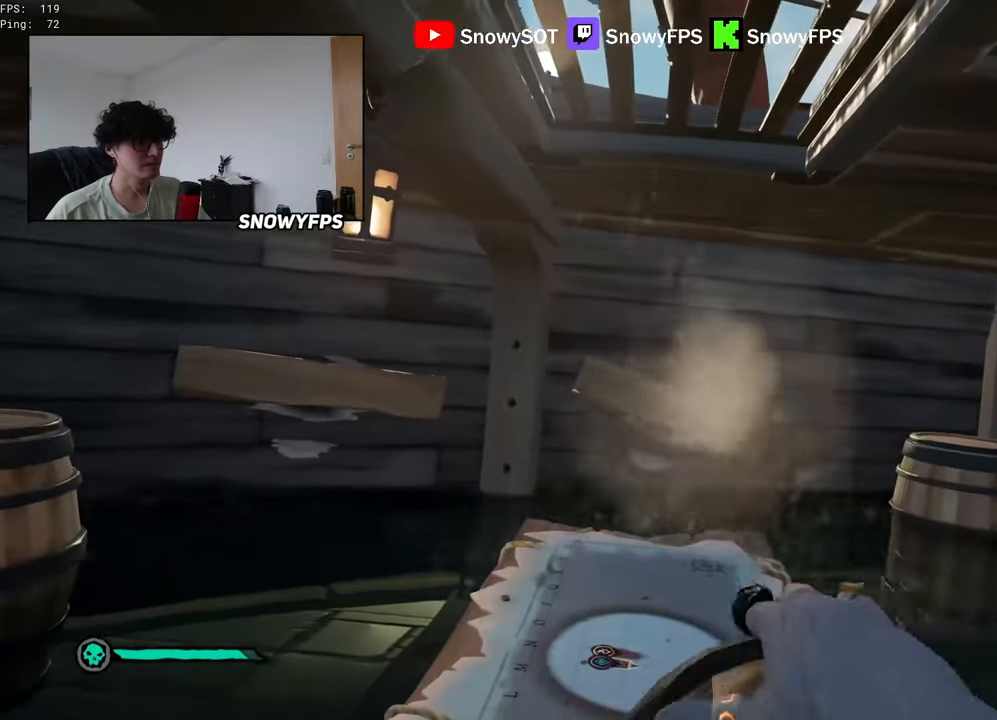
{"keys": ["w"], "mouse": [], "mouse_move": "up", "events": [[67, "mouse_left", "up"], [167, "w", "down"], [200, "a", "down"], [300, "a", "up"], [350, "w", "up"], [450, "w", "down"]]}
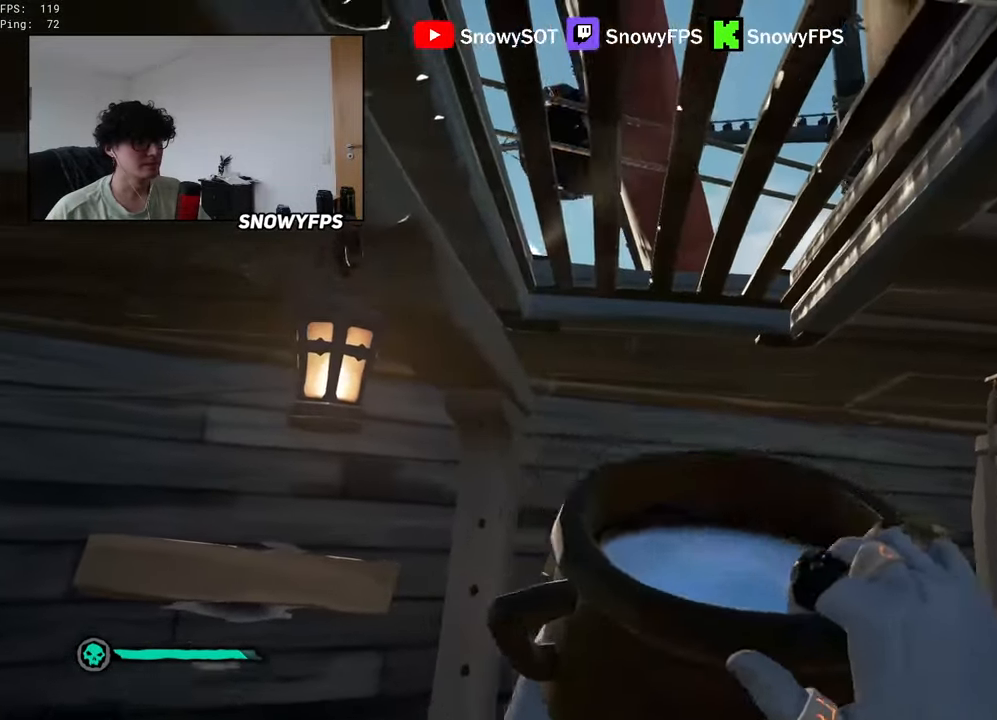
{"keys": [], "mouse": ["left"], "mouse_move": "still", "events": [[84, "d", "down"], [84, "mouse_left", "down"], [84, "w", "up"], [134, "d", "up"], [184, "mouse_left", "up"], [234, "mouse_left", "down"], [317, "mouse_left", "up"], [367, "mouse_left", "down"], [467, "mouse_left", "up"], [500, "mouse_left", "down"]]}